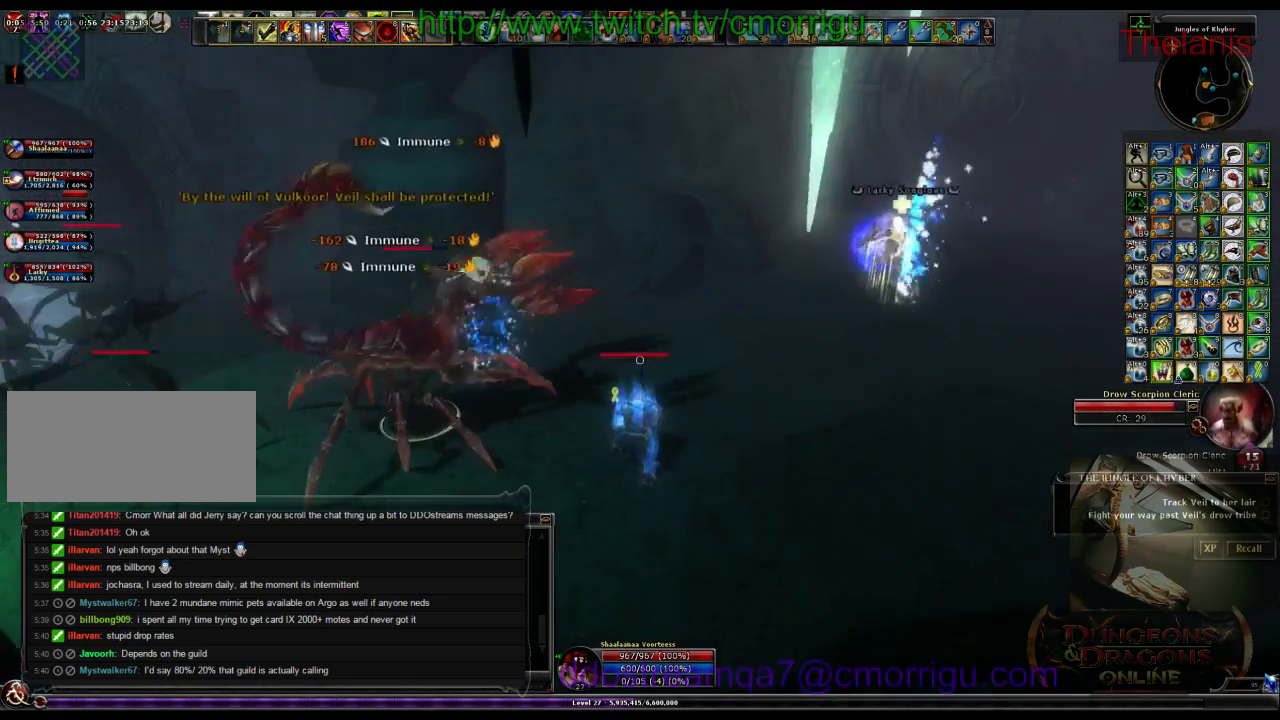
Gameplay with keyboard; each line is a JSON object with the keys held at the frame after it. "events" lists presses ("down") and releases ("up") of ".", "/", "0", "1", "2", "3", "4", "5", "6", "7", "8", "9", "a", "b", "backslash", "backspace", "c", "caps_lock", "comma", "ctrl_l", "ctrl_r", "d", "e", "equals", "escape", "f", "f1", "f10", "f11", "f12", "f2", "f3", "f4", "f5", "f6", "f7", "f8", "f9", "g", "h", "i", "j", "k", "l", "lbracket", "m", "minus", "n", "o", "p", "q", "quote", "r", "rbracket", "return", "s", "semicolon", "shift_l", "shift_r", "space", "t", "tab", "tilde", "u", "v", "w", "x", "y" and "z" between this image and that frame as [ms after this image, input, new state], when the widget could be followed in between. No other keys are recorded. Mouse input is not recorded.
{"keys": ["w"], "events": [[166, "w", "down"], [266, "d", "down"], [400, "d", "up"]]}
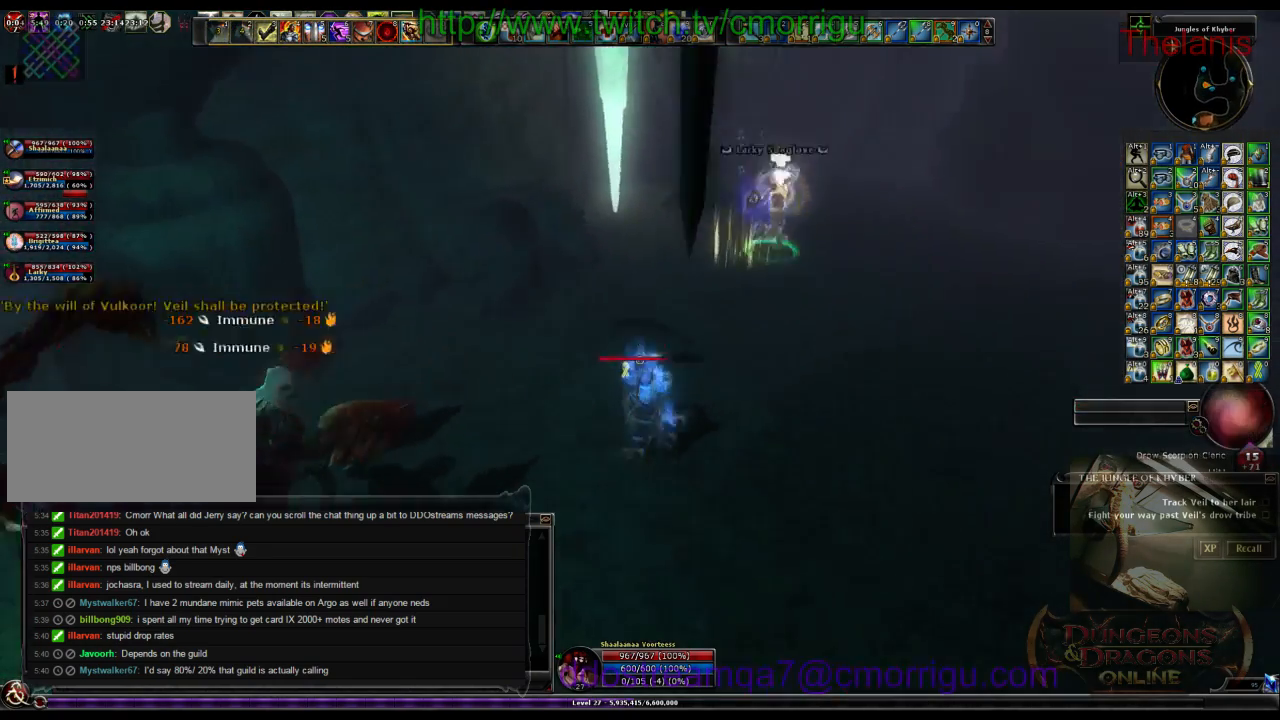
{"keys": ["a", "w"], "events": [[133, "a", "down"]]}
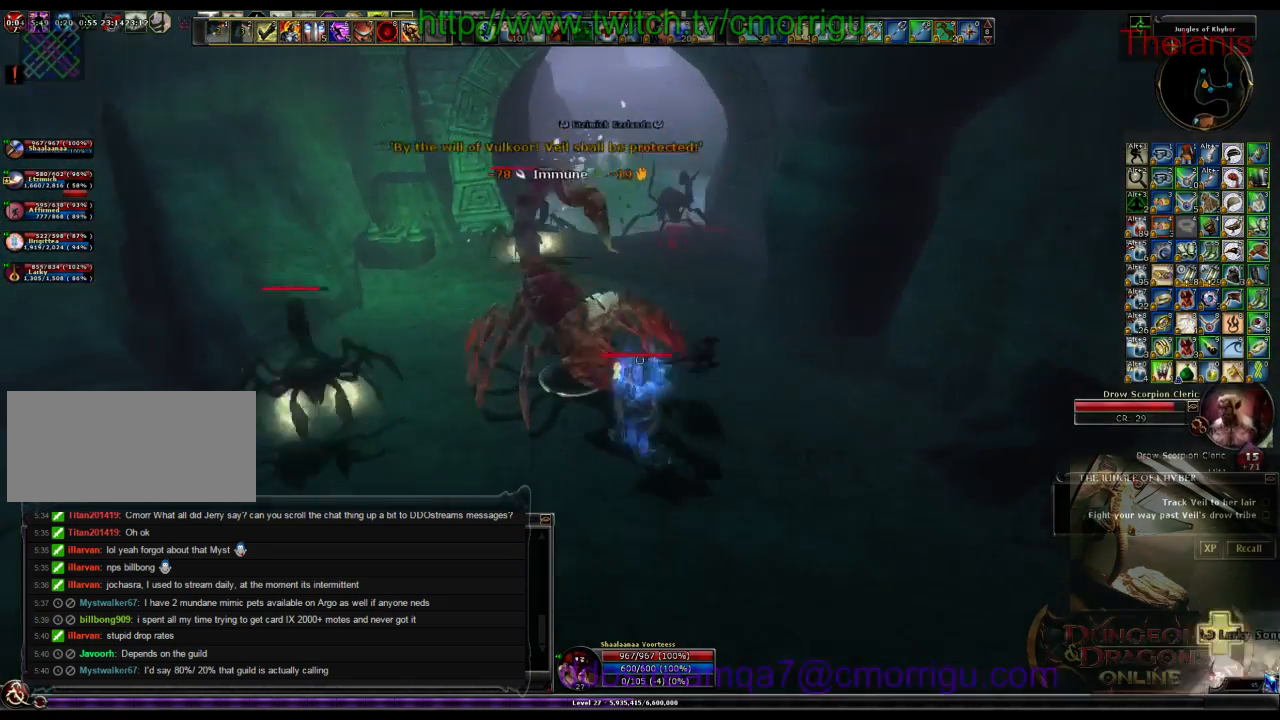
{"keys": [], "events": [[66, "a", "up"], [66, "w", "up"], [266, "1", "down"], [466, "1", "up"]]}
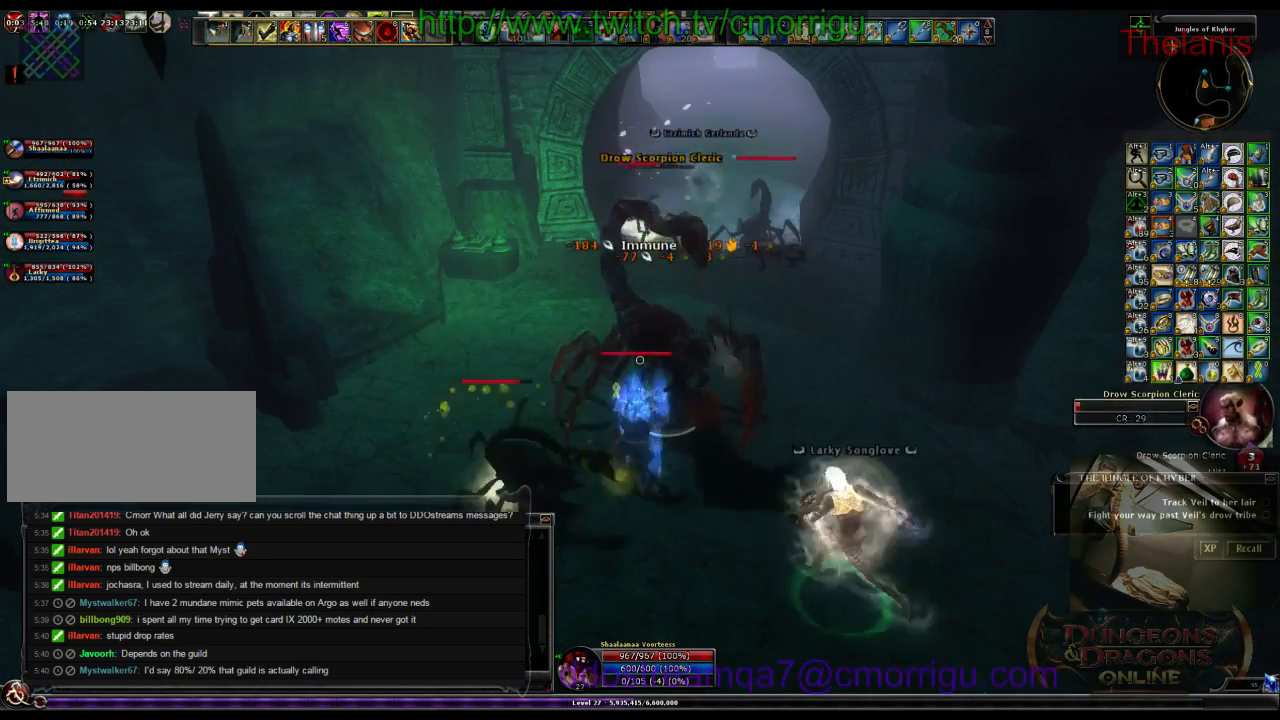
{"keys": ["2"], "events": [[400, "2", "down"]]}
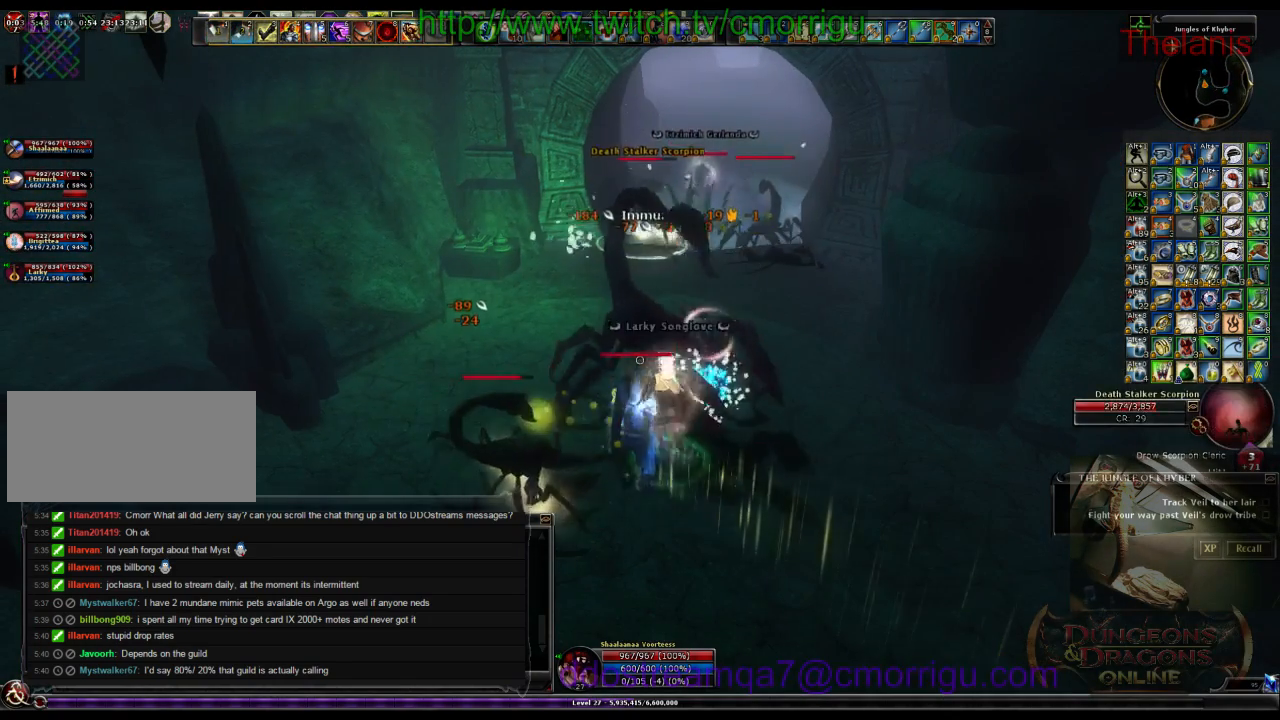
{"keys": [], "events": [[66, "2", "up"]]}
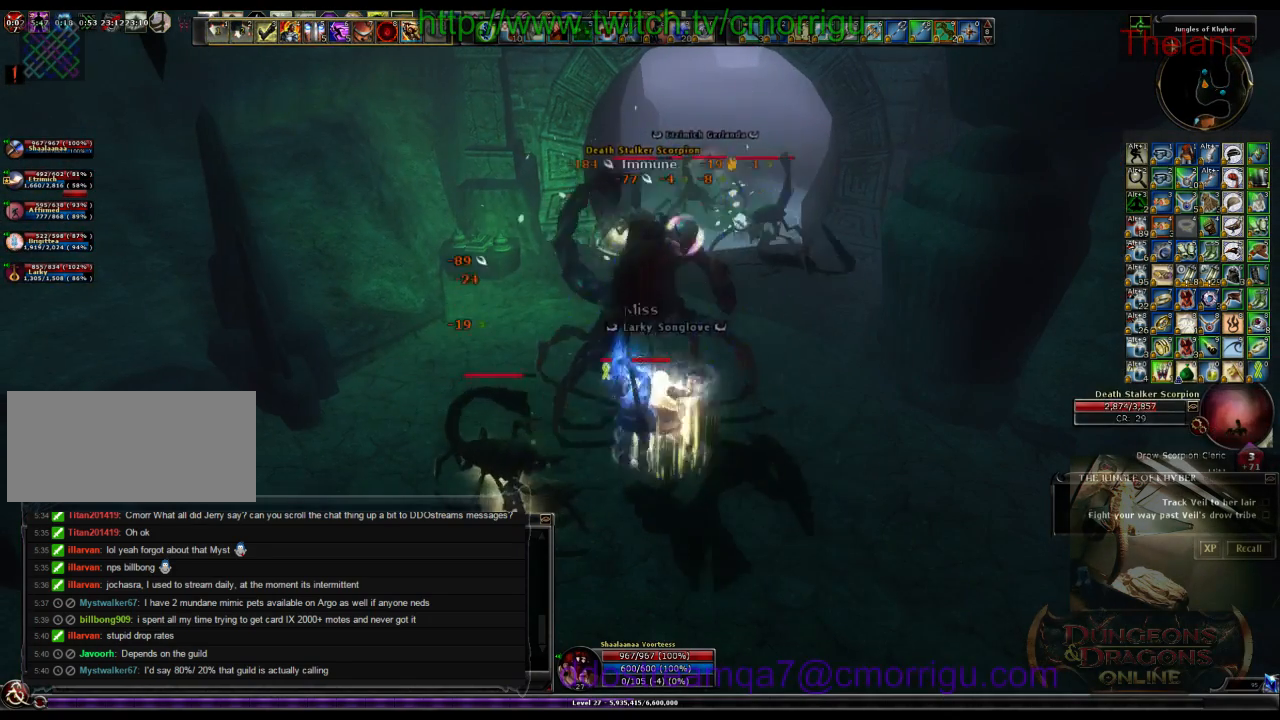
{"keys": ["s"], "events": [[400, "s", "down"]]}
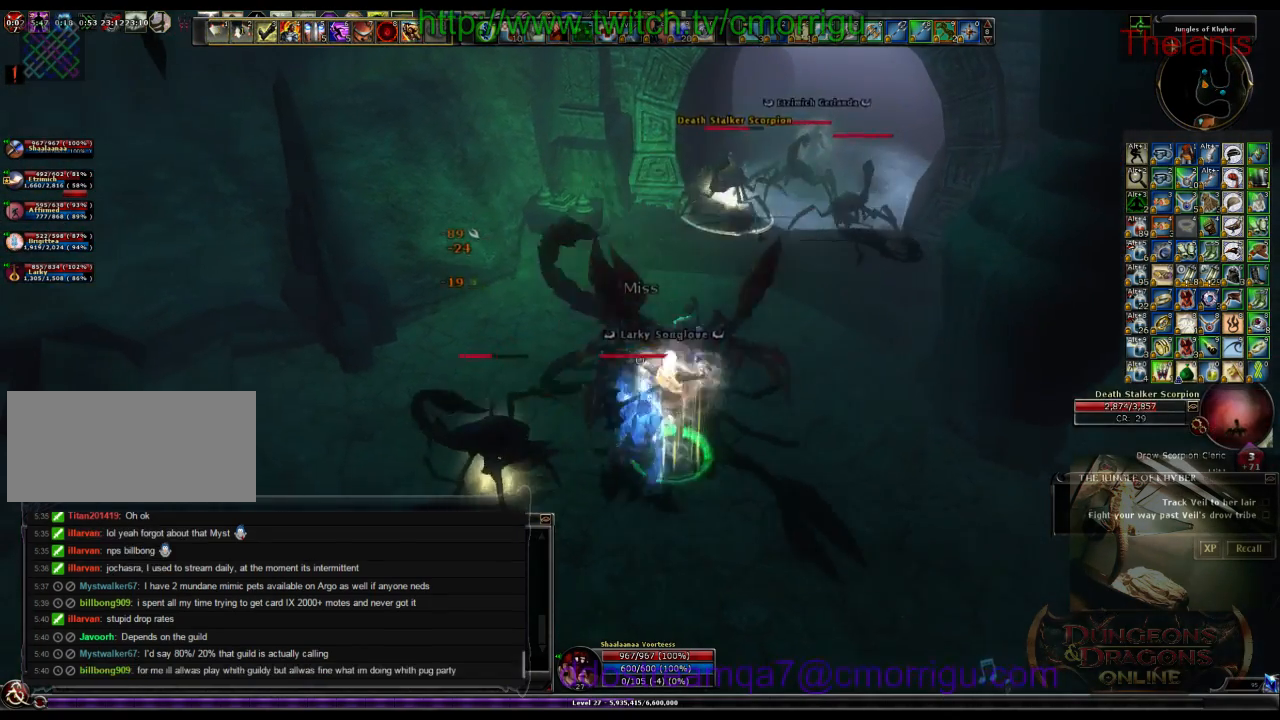
{"keys": ["a"], "events": [[33, "s", "up"], [66, "1", "down"], [266, "1", "up"], [500, "a", "down"]]}
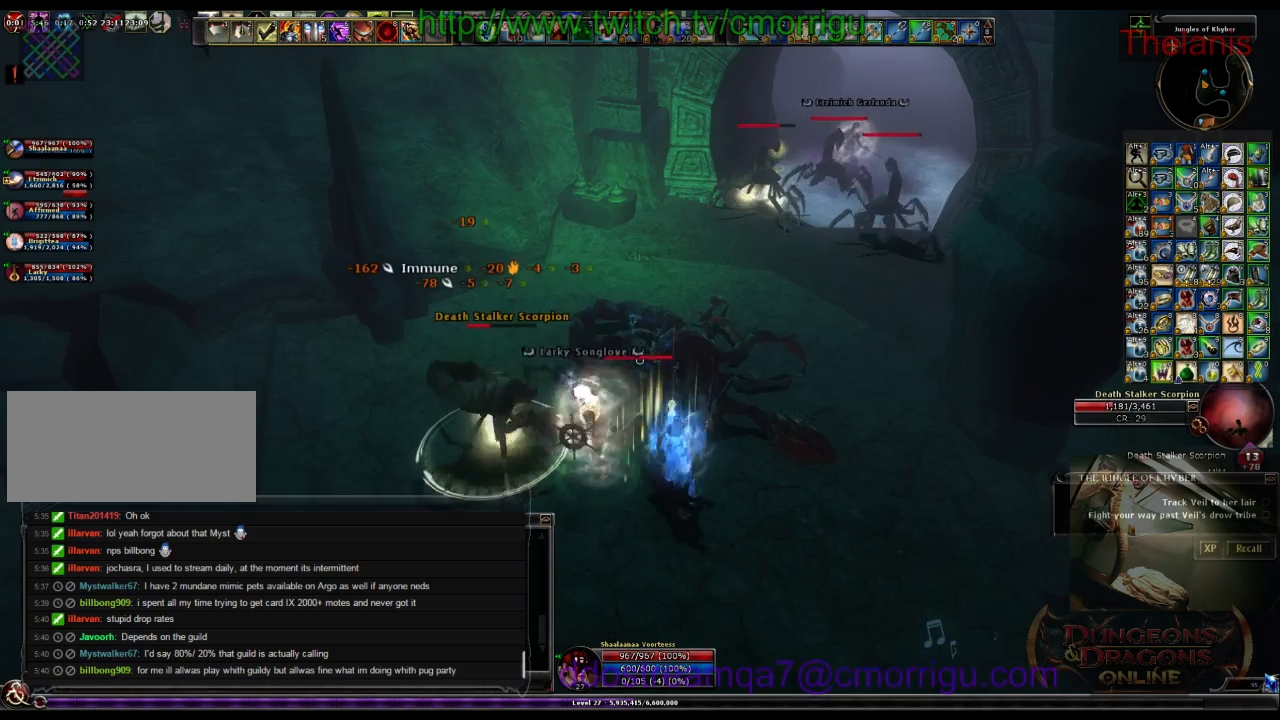
{"keys": [], "events": [[166, "2", "down"], [200, "a", "up"], [366, "2", "up"]]}
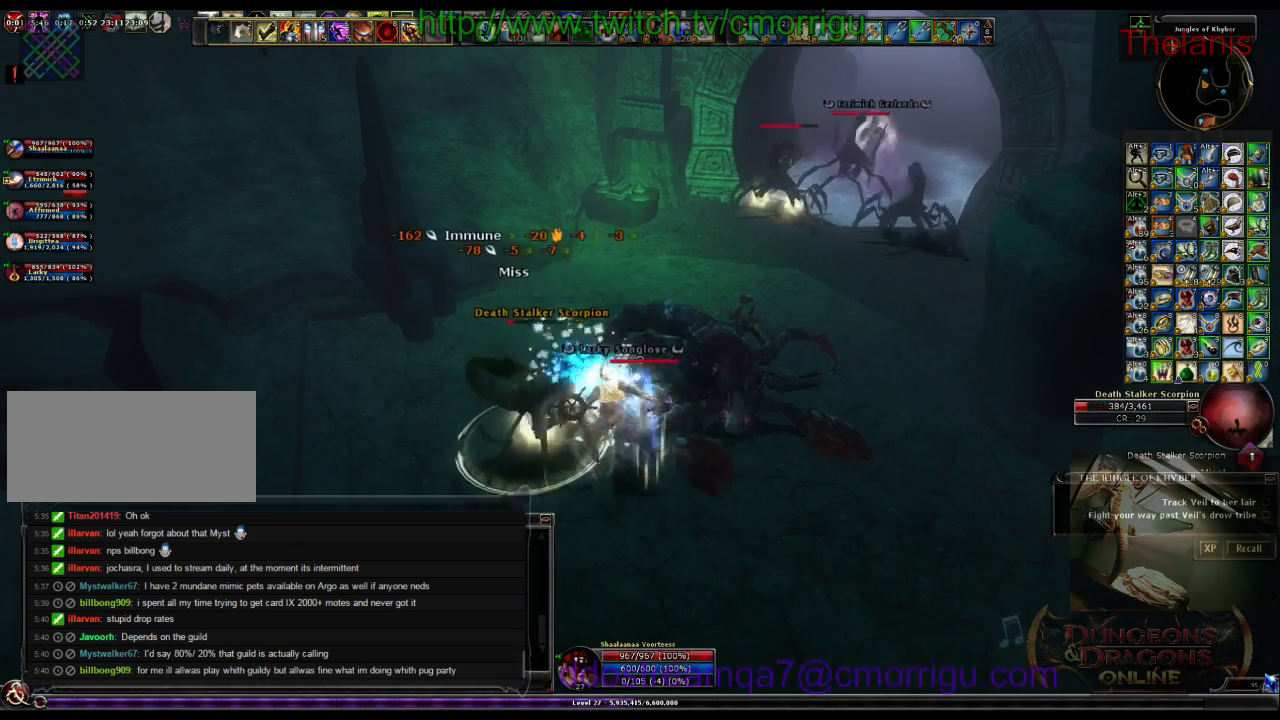
{"keys": [], "events": []}
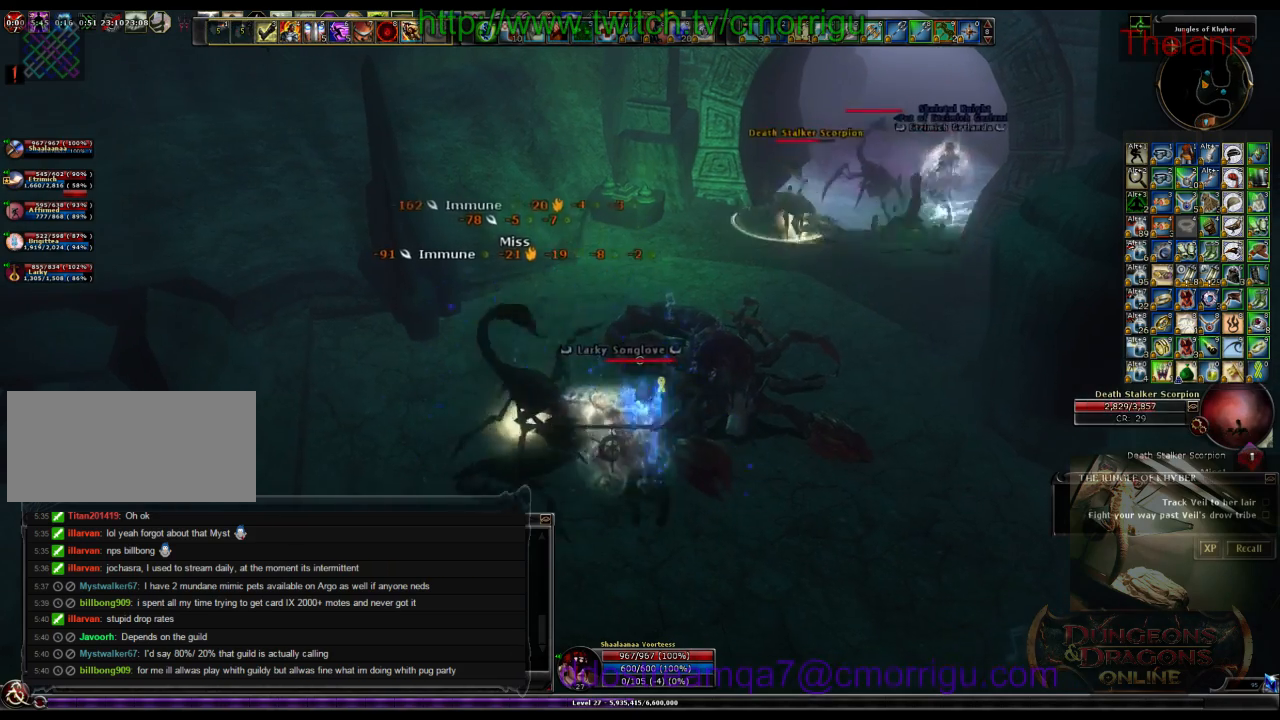
{"keys": [], "events": []}
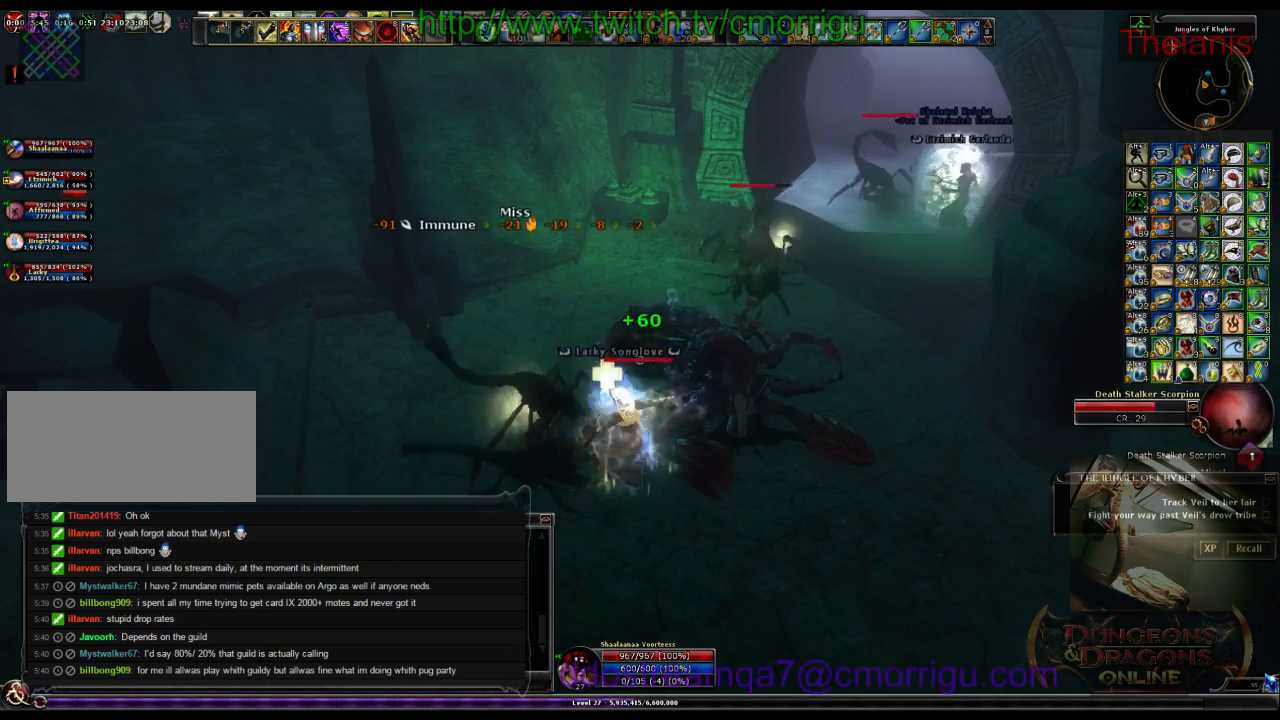
{"keys": [], "events": []}
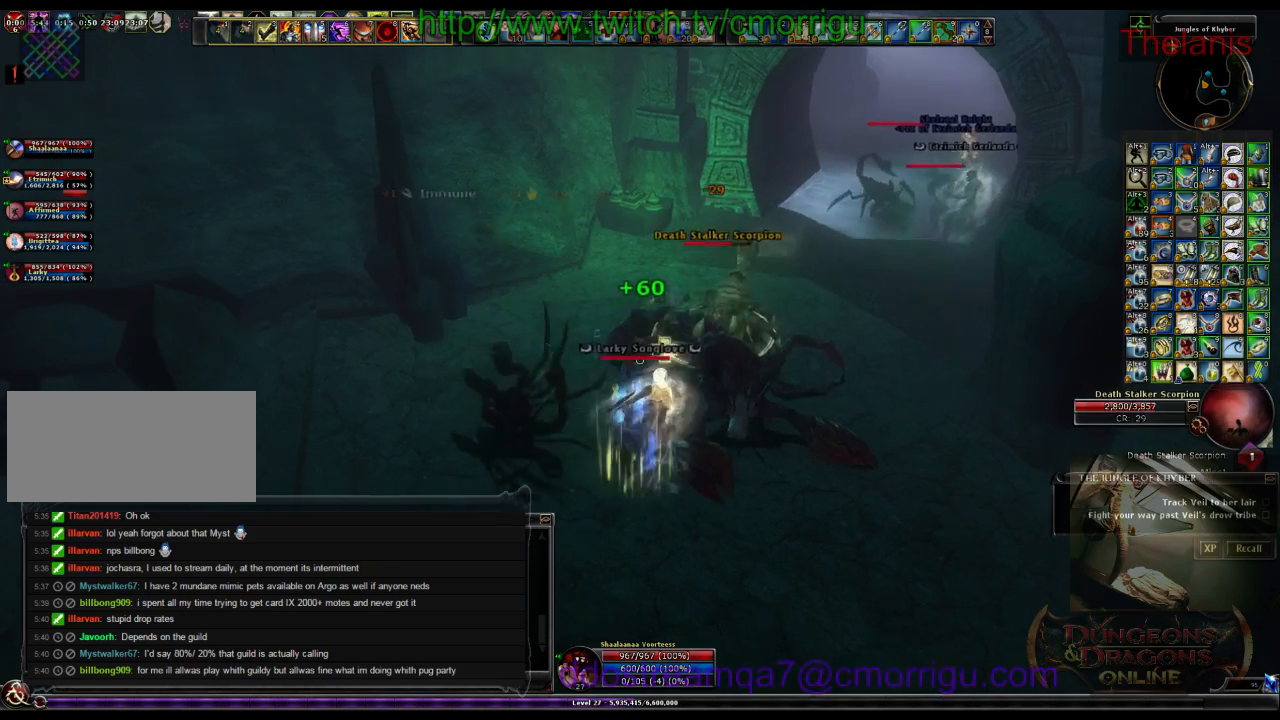
{"keys": [], "events": []}
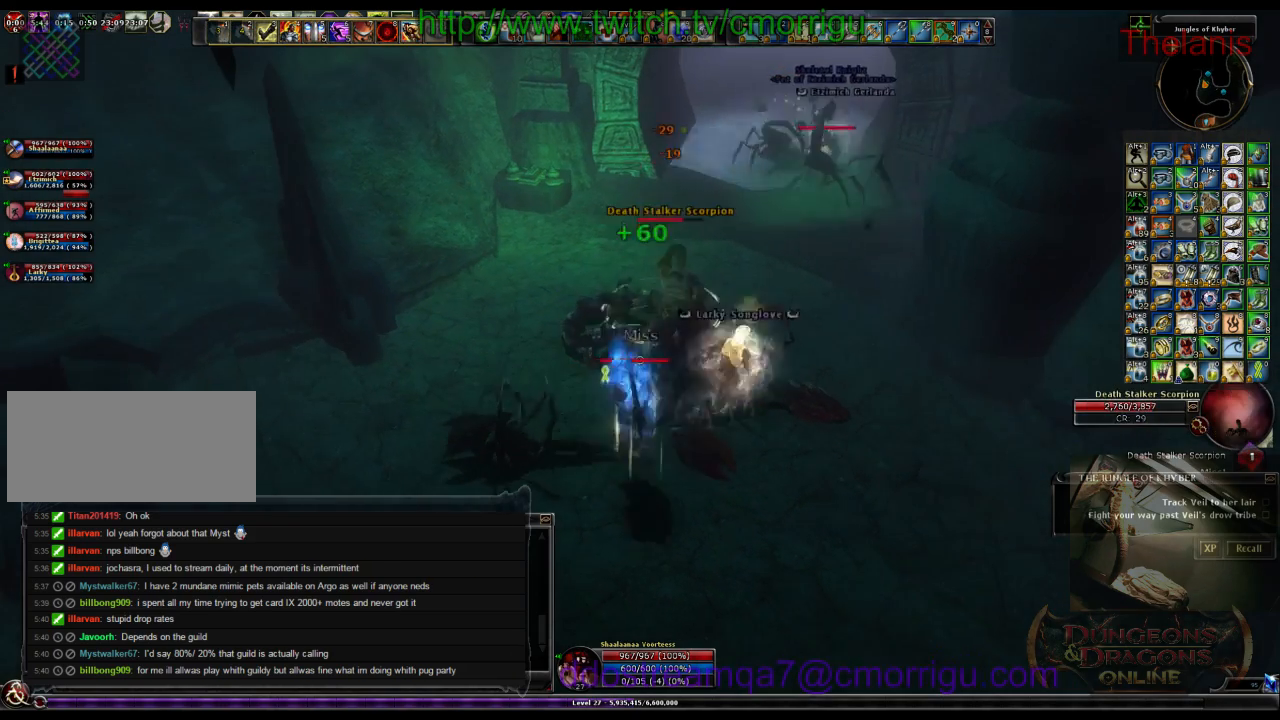
{"keys": [], "events": []}
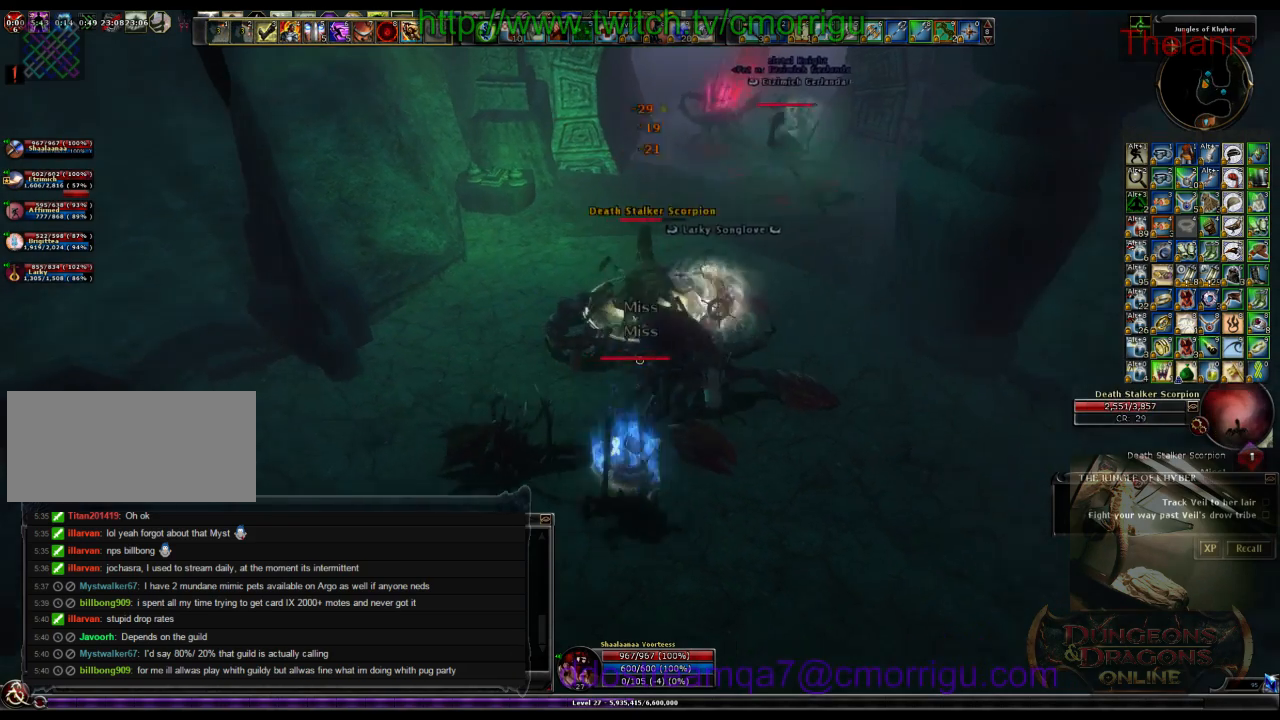
{"keys": ["w"], "events": [[166, "1", "down"], [366, "1", "up"], [466, "w", "down"]]}
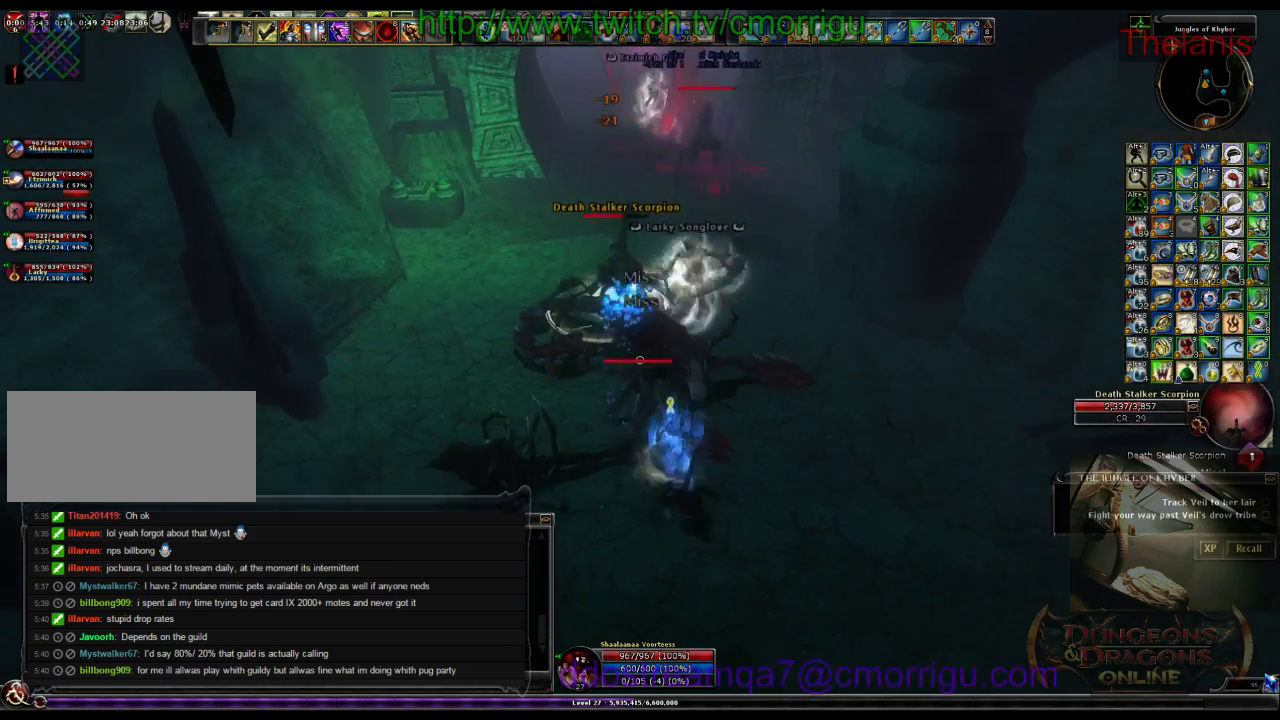
{"keys": [], "events": [[233, "w", "up"], [300, "2", "down"], [466, "2", "up"]]}
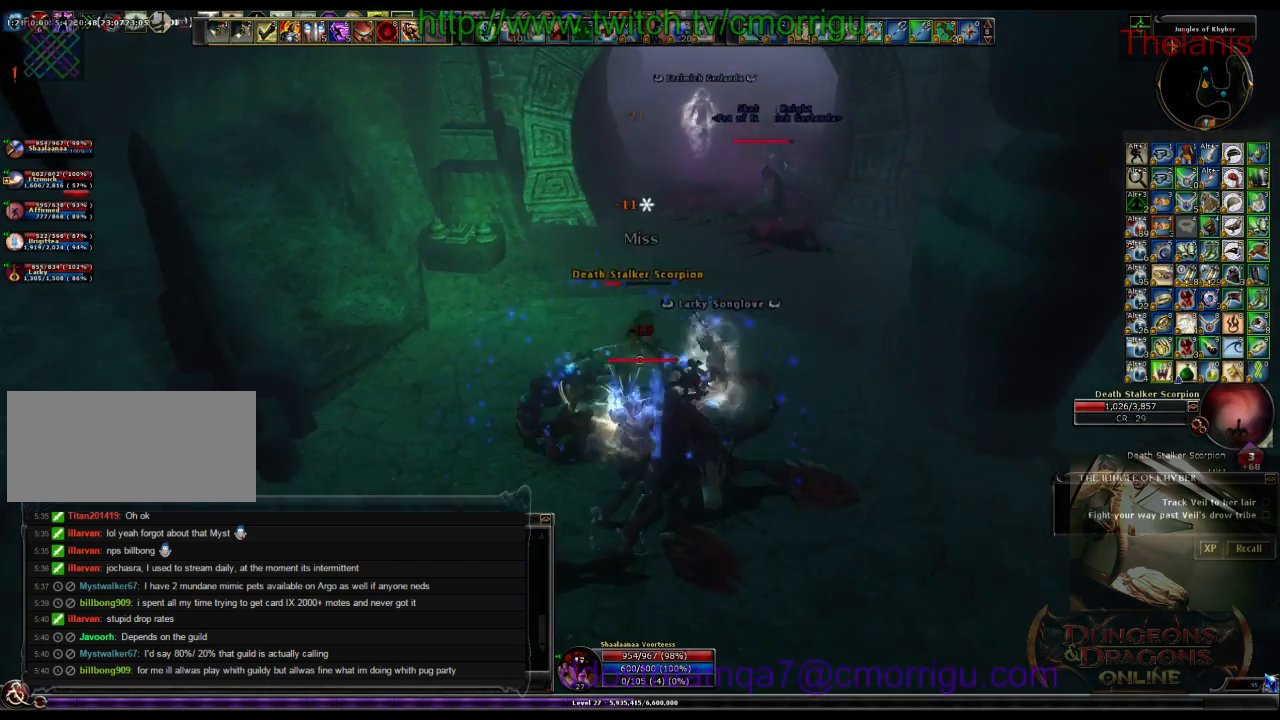
{"keys": [], "events": []}
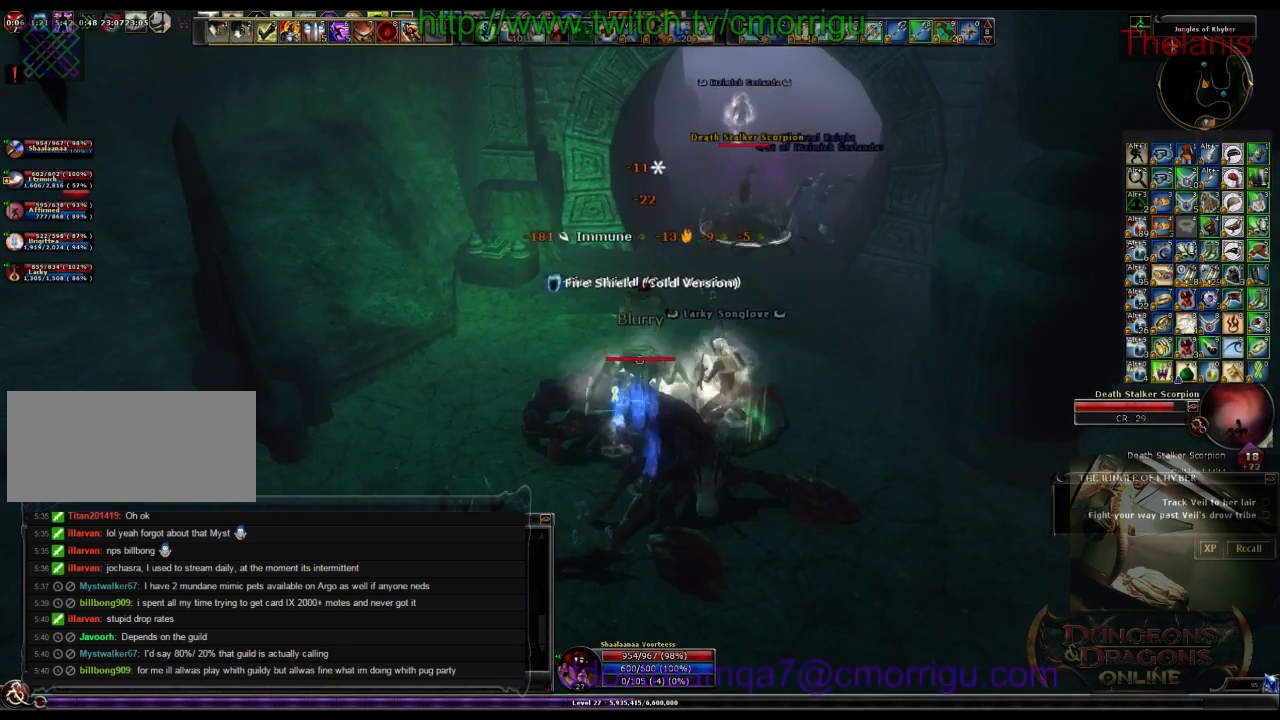
{"keys": [], "events": []}
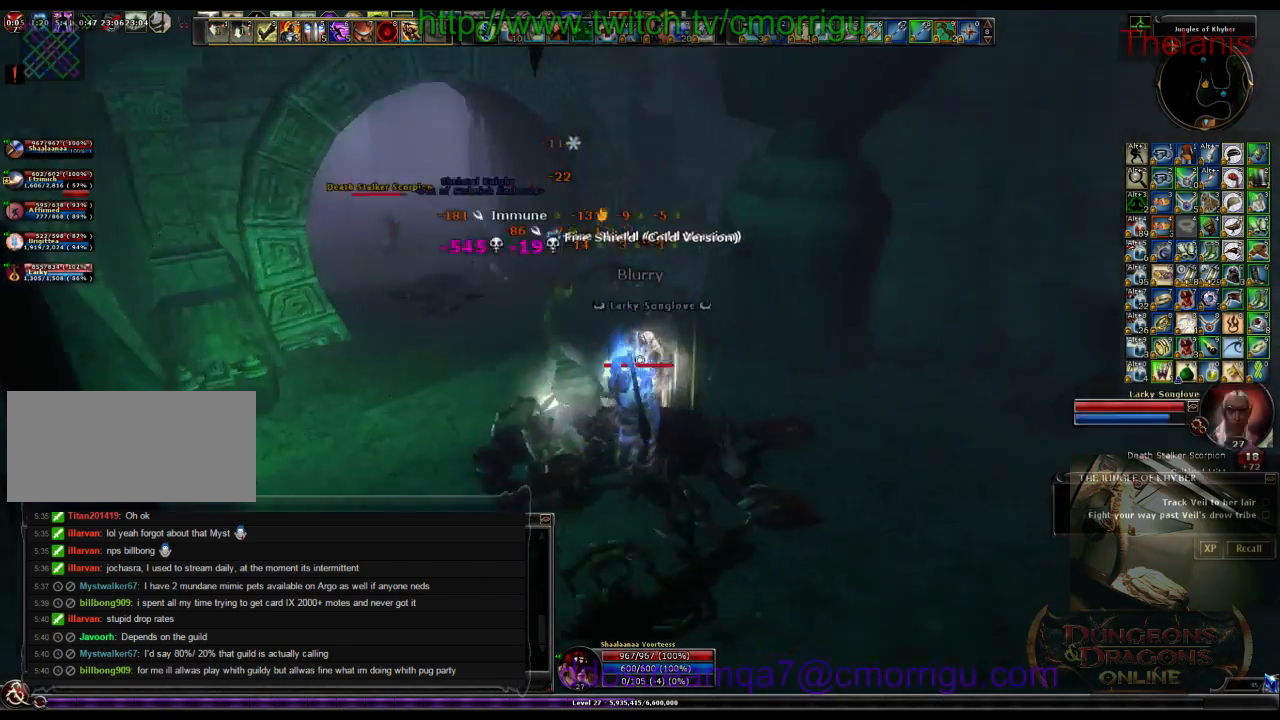
{"keys": [], "events": []}
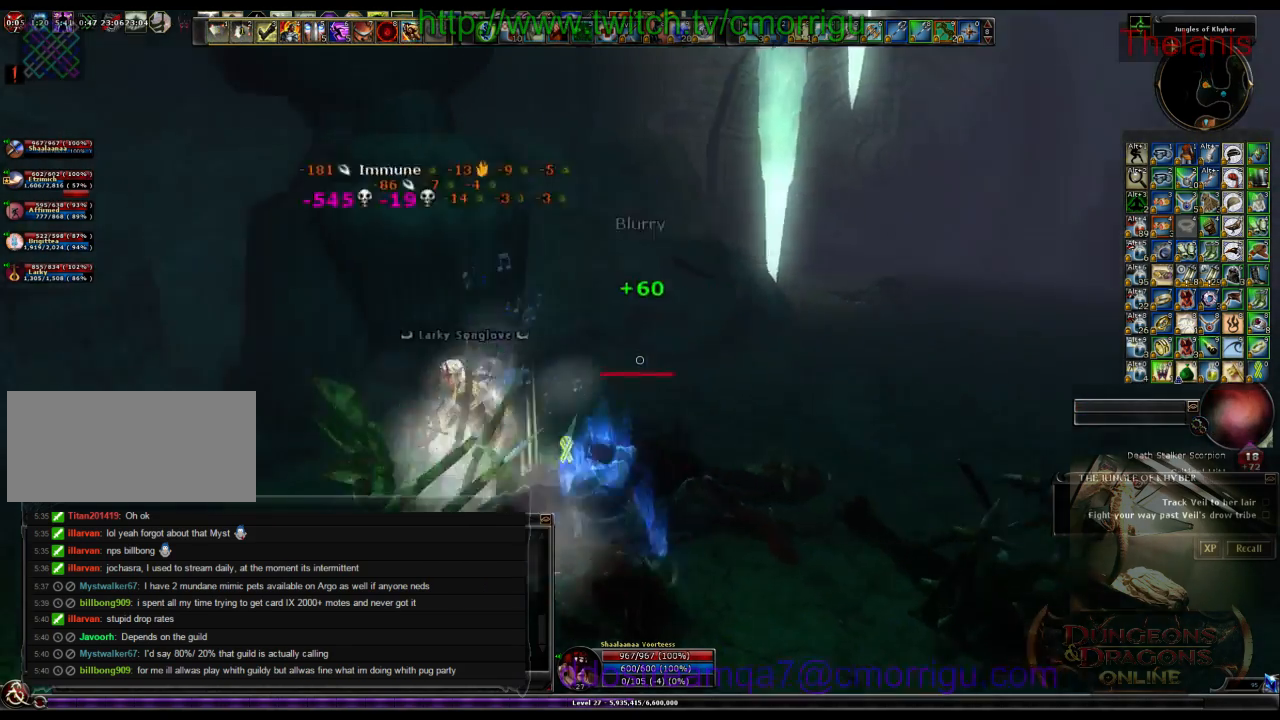
{"keys": ["w"], "events": [[66, "w", "down"]]}
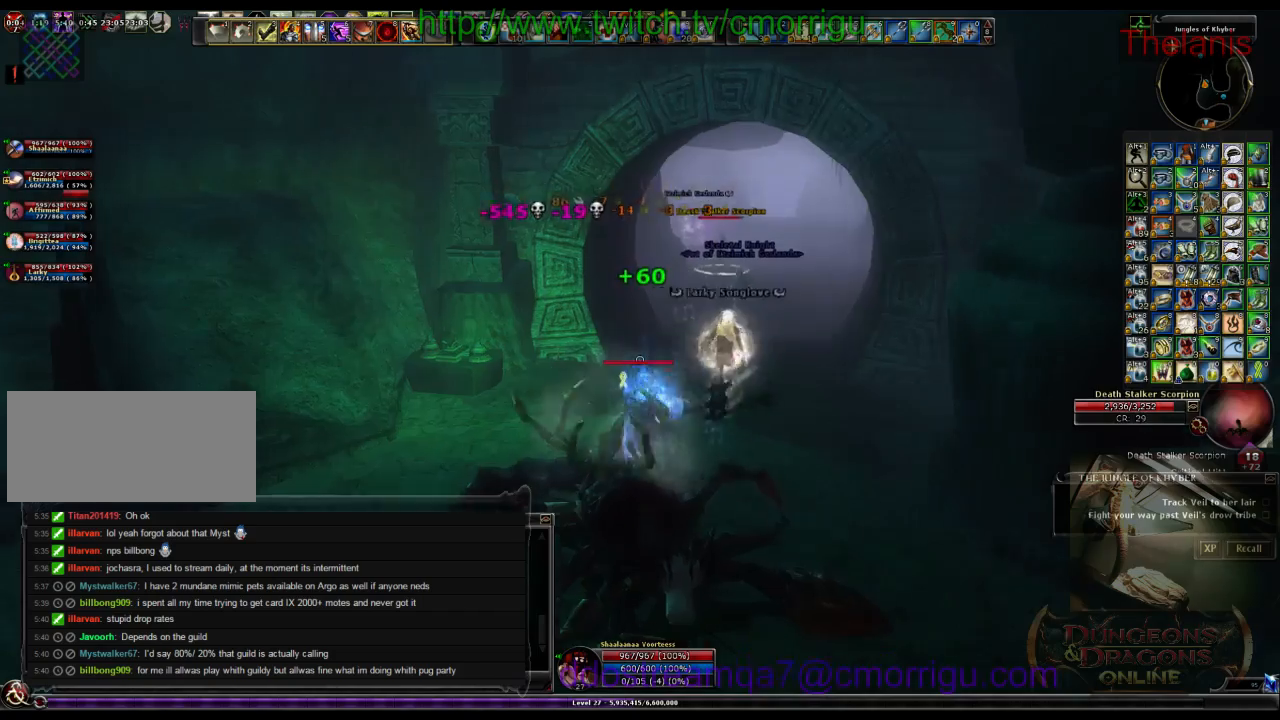
{"keys": ["w"], "events": []}
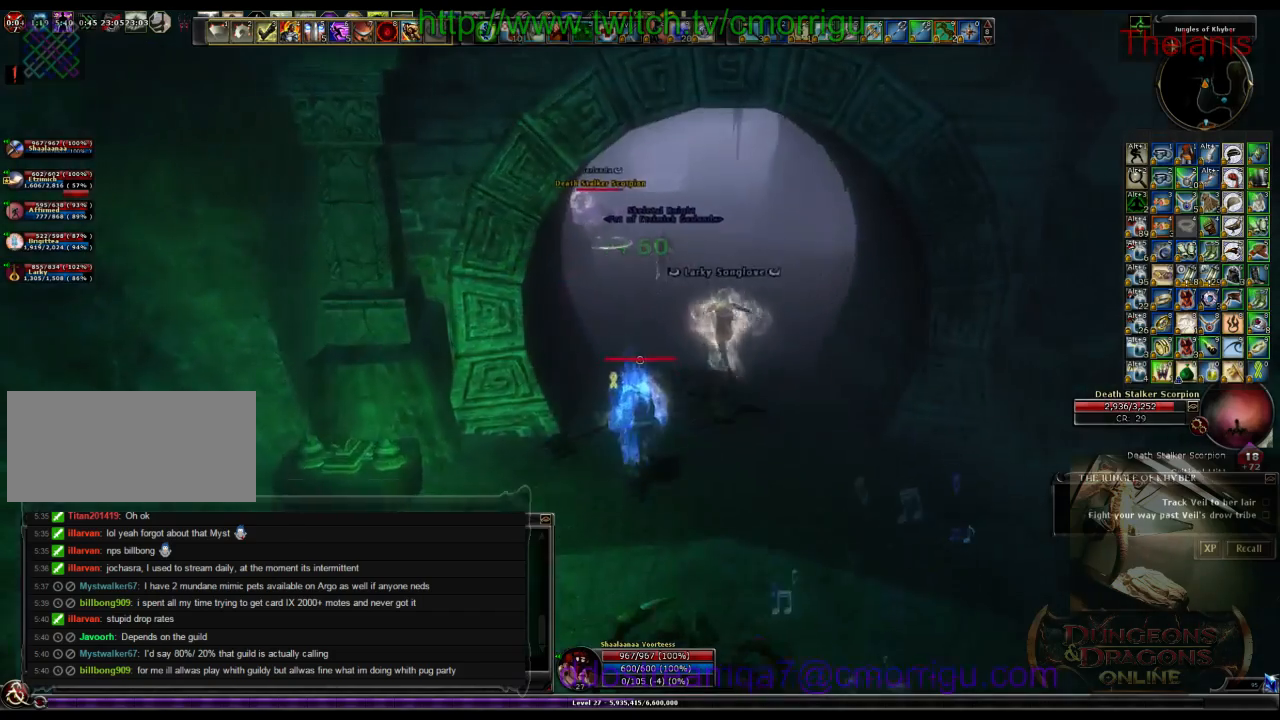
{"keys": ["w"], "events": []}
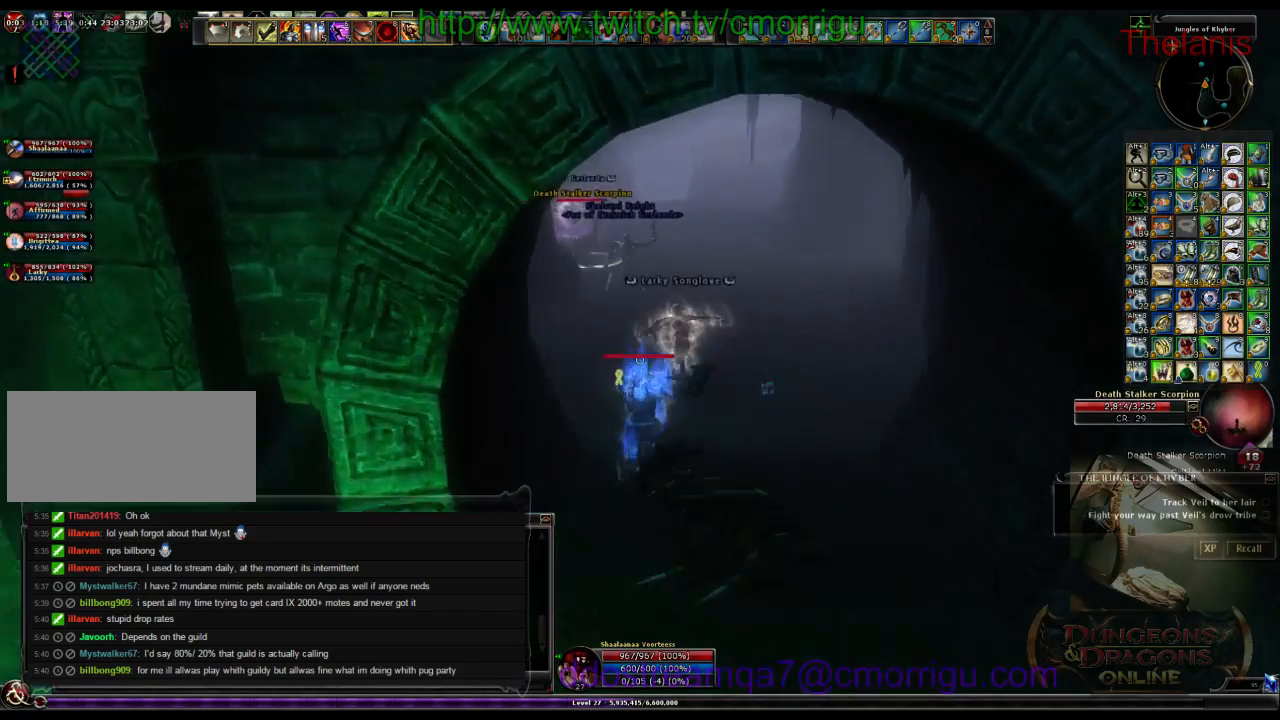
{"keys": ["w"], "events": []}
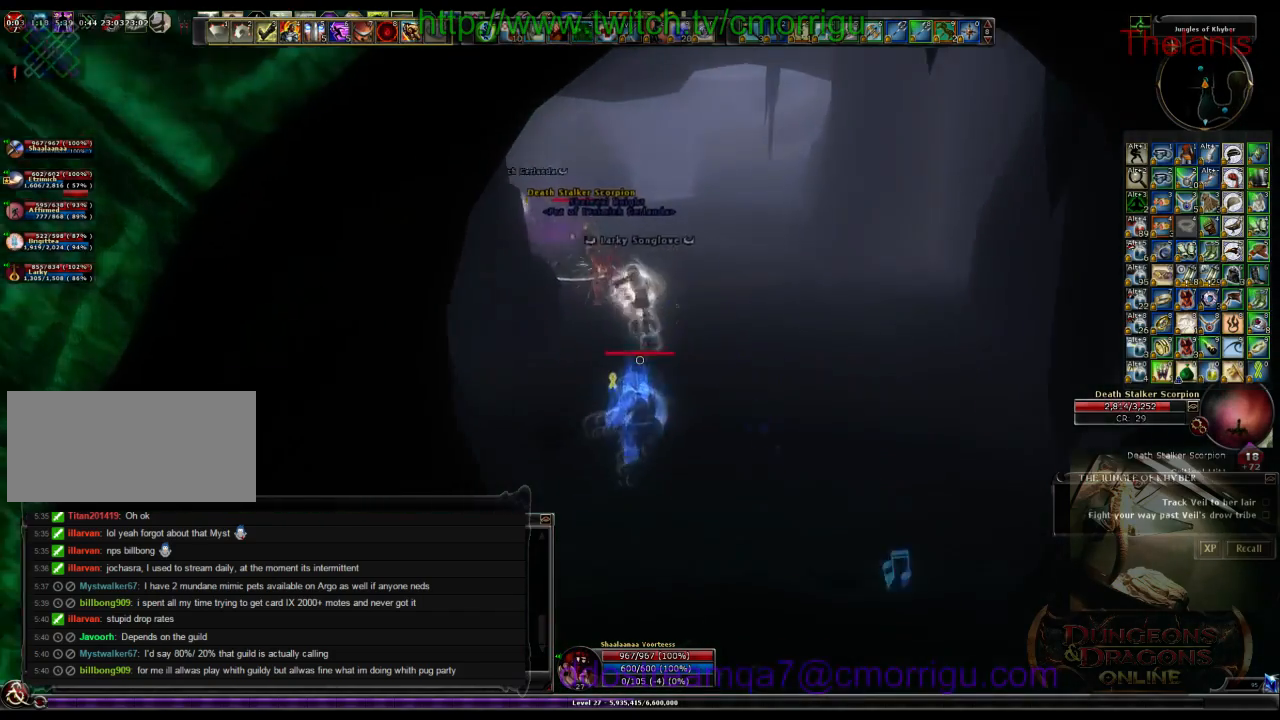
{"keys": ["w"], "events": []}
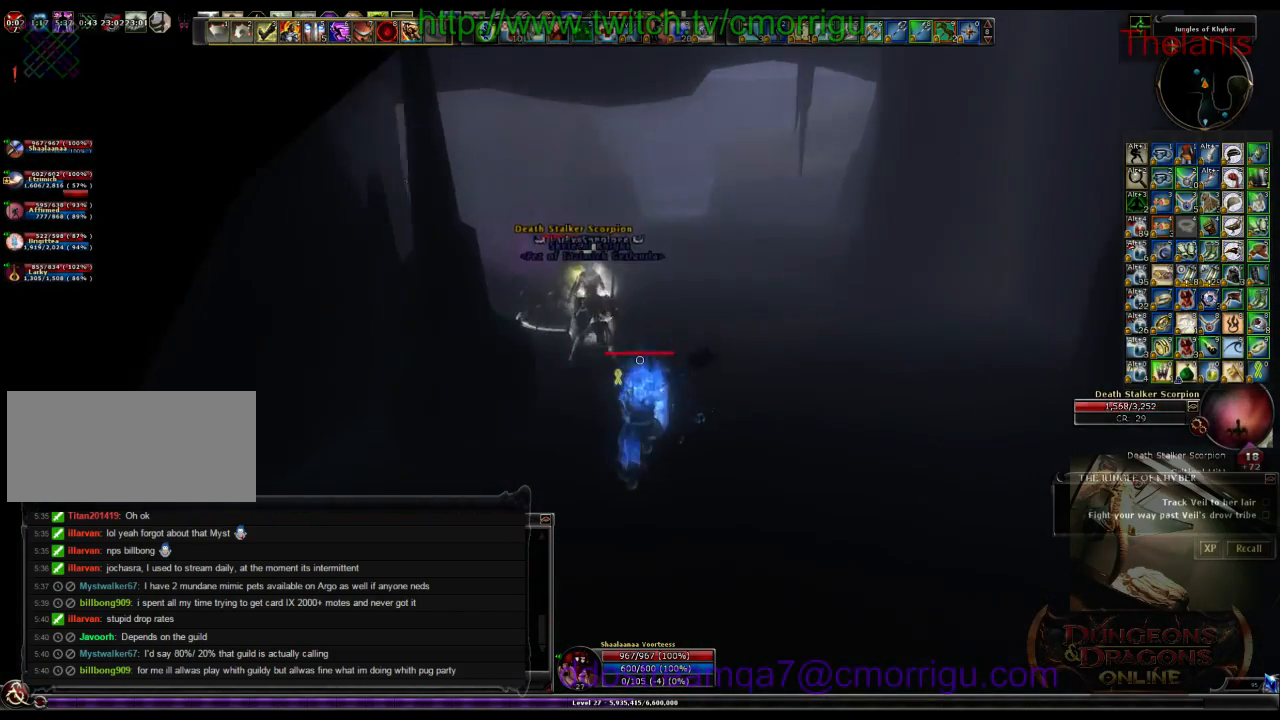
{"keys": ["1", "w"], "events": [[400, "1", "down"]]}